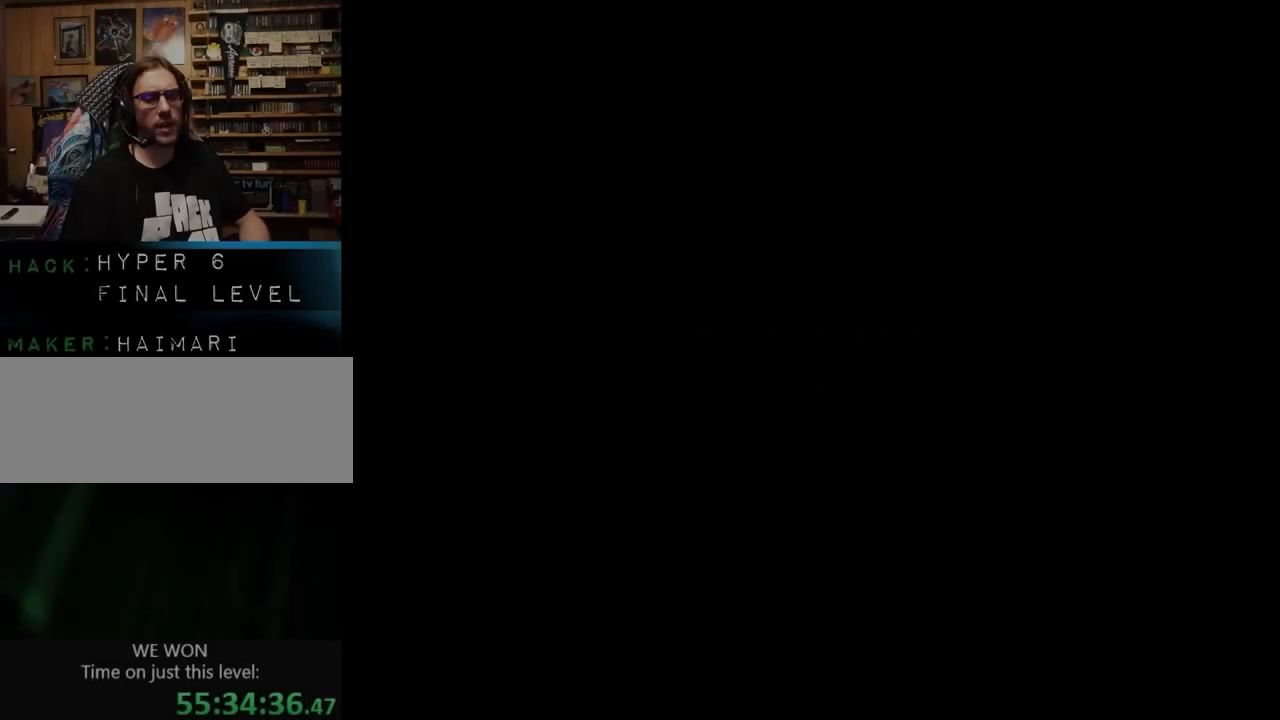
Gameplay with a controller (Nintendo layout); each line is a JSON object with the inputs held at the frame after it. "events" lists button and stick changes between this image and that frame as [ms after this image, input, new state], when the widget could be followed in between. Not read: L1 L3 R1 R3.
{"buttons": [], "events": []}
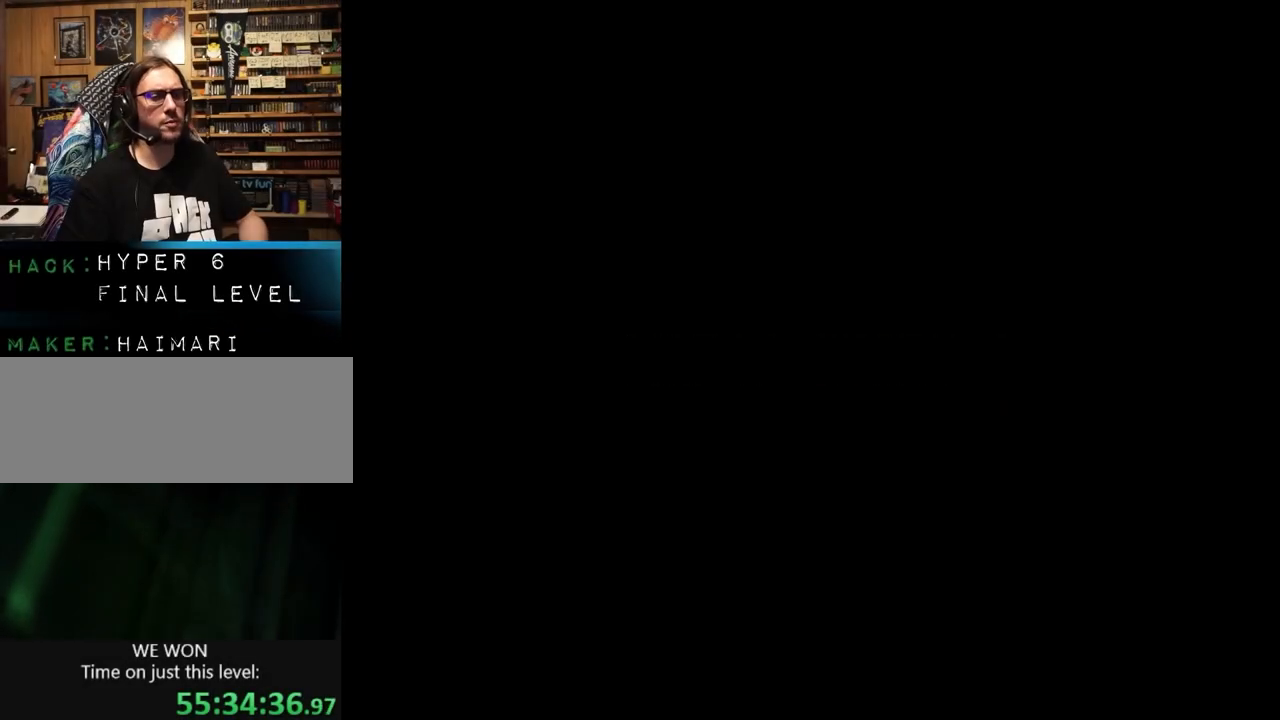
{"buttons": ["Y", "DPAD_RIGHT"], "events": [[400, "DPAD_RIGHT", "down"], [400, "Y", "down"]]}
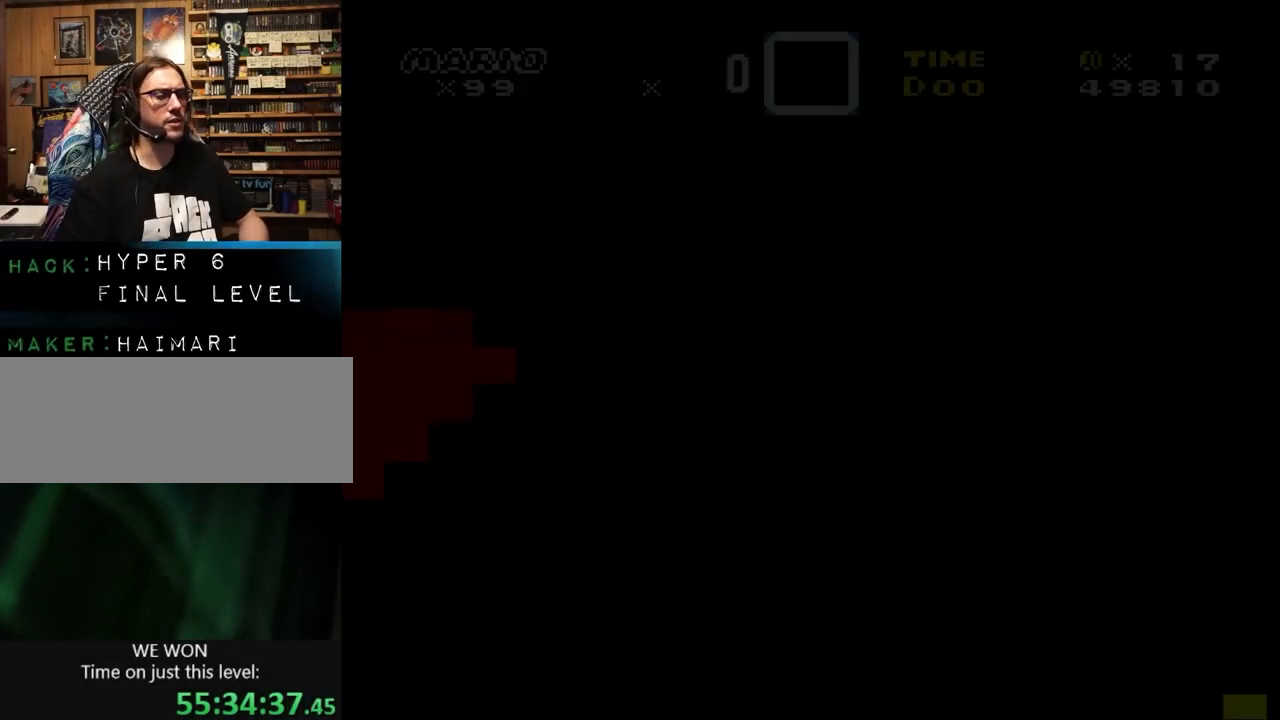
{"buttons": ["X", "DPAD_RIGHT"], "events": [[433, "X", "down"], [433, "Y", "up"]]}
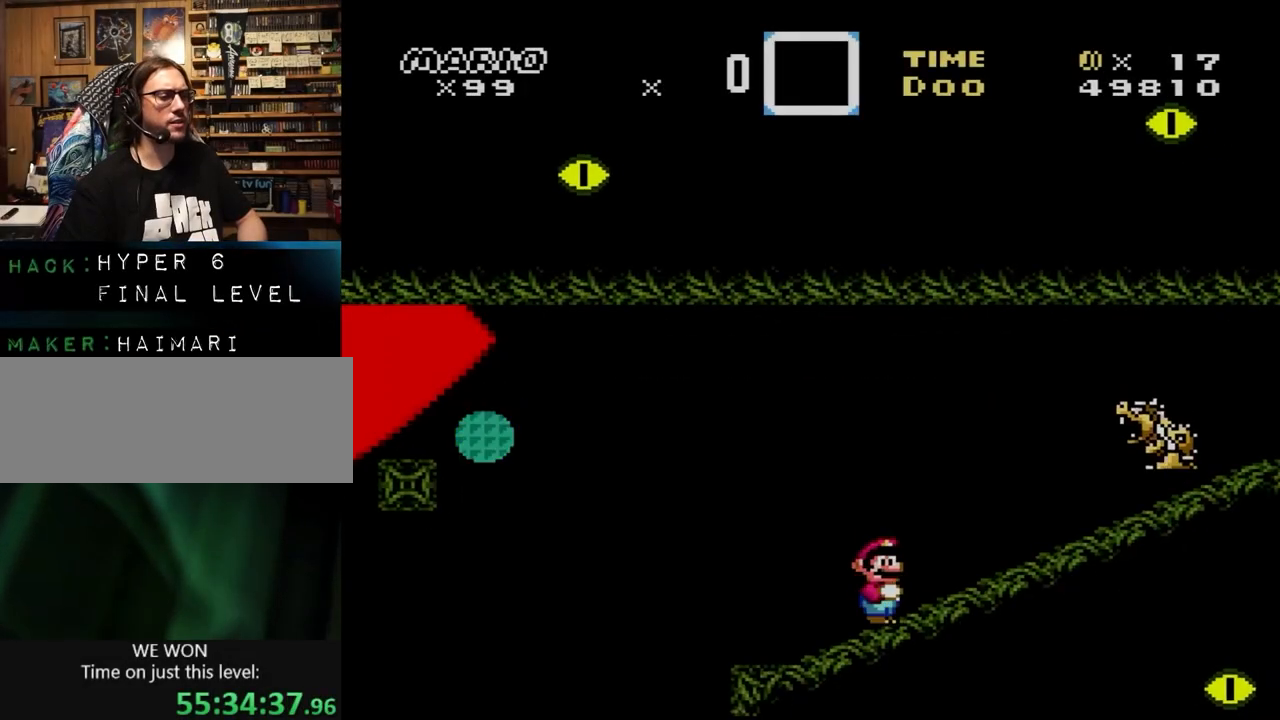
{"buttons": ["X", "DPAD_RIGHT"], "events": [[167, "A", "down"], [433, "A", "up"]]}
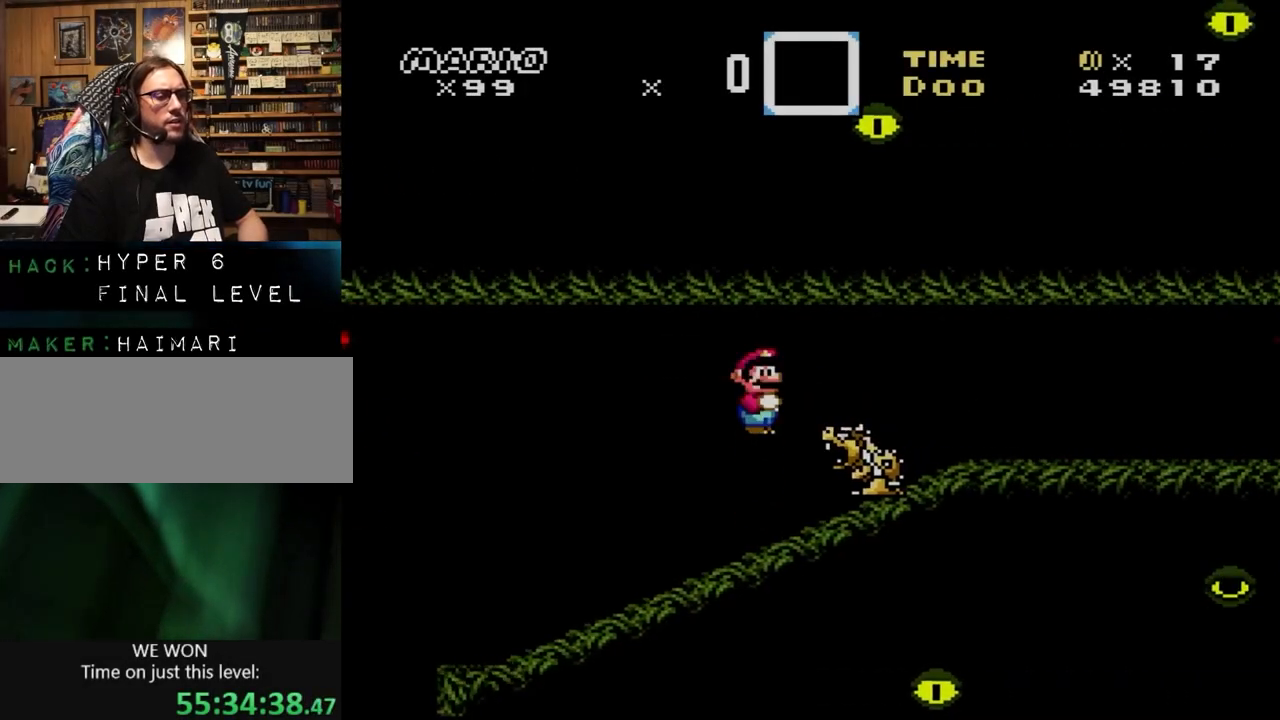
{"buttons": ["X", "DPAD_RIGHT"], "events": [[233, "A", "down"], [367, "A", "up"]]}
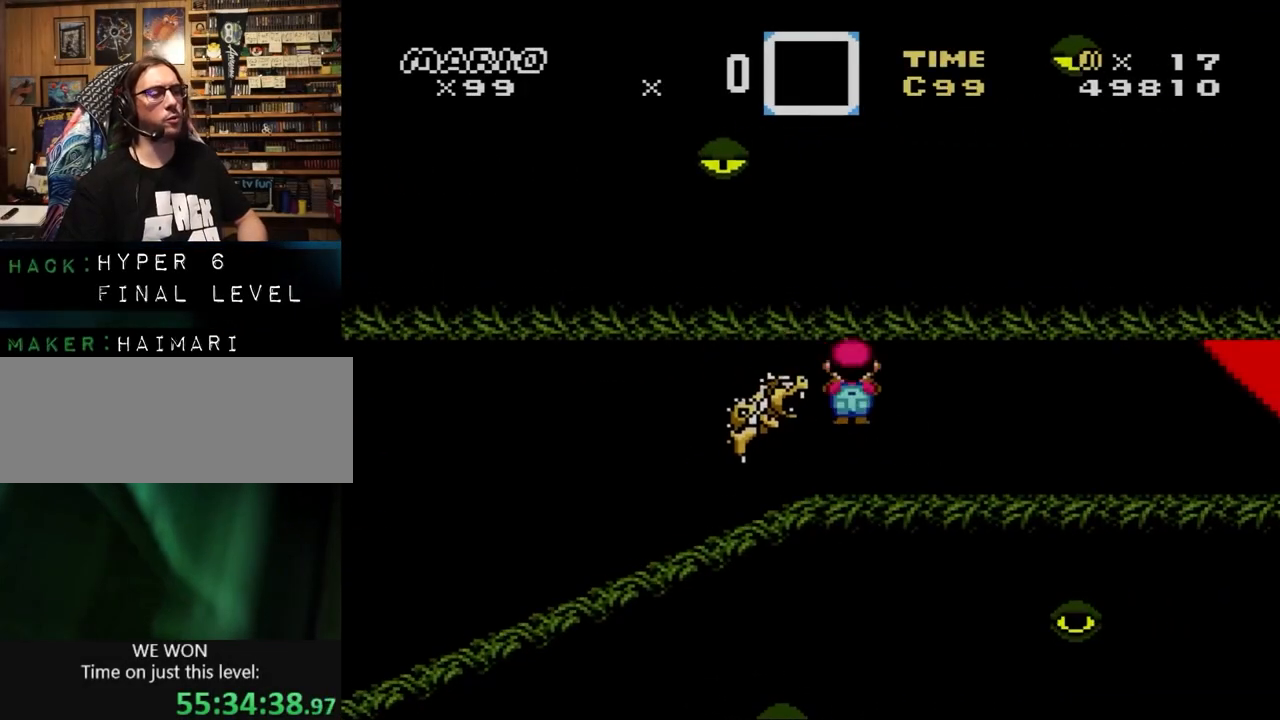
{"buttons": ["A", "X", "DPAD_RIGHT"], "events": [[67, "A", "down"], [167, "A", "up"], [467, "A", "down"]]}
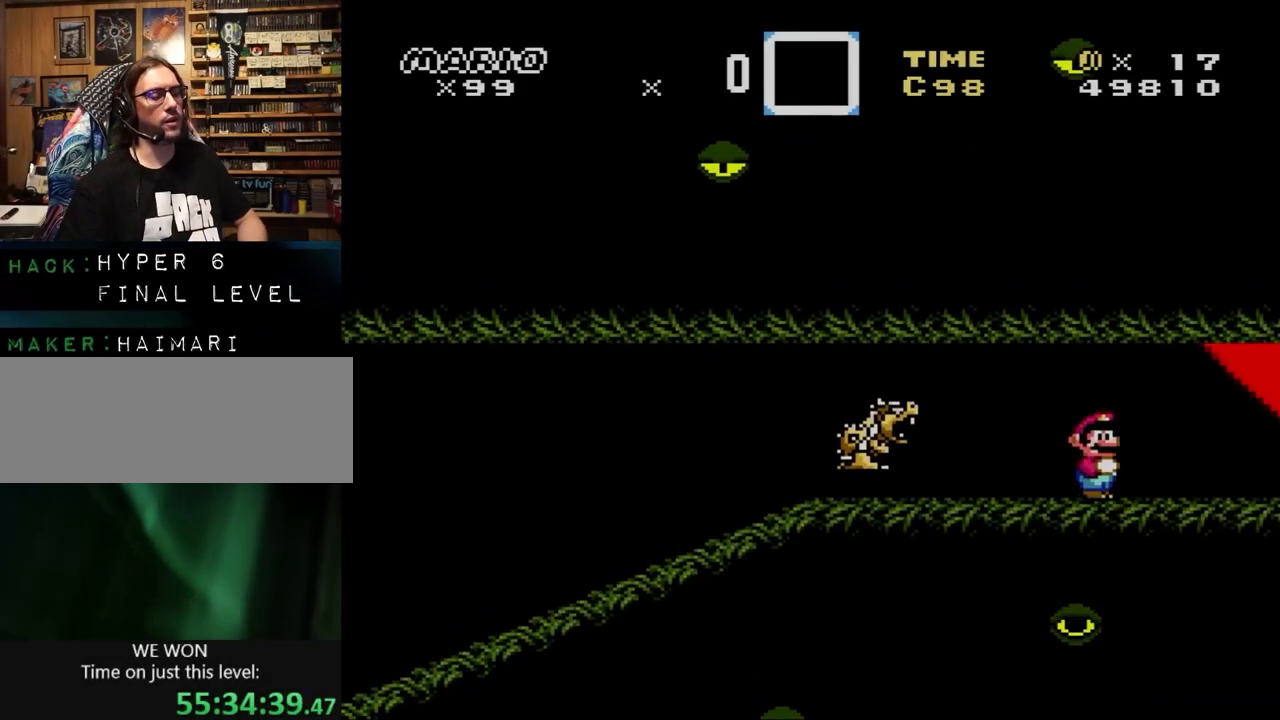
{"buttons": [], "events": [[67, "A", "up"], [133, "X", "up"], [133, "Y", "down"], [167, "DPAD_RIGHT", "up"], [300, "Y", "up"]]}
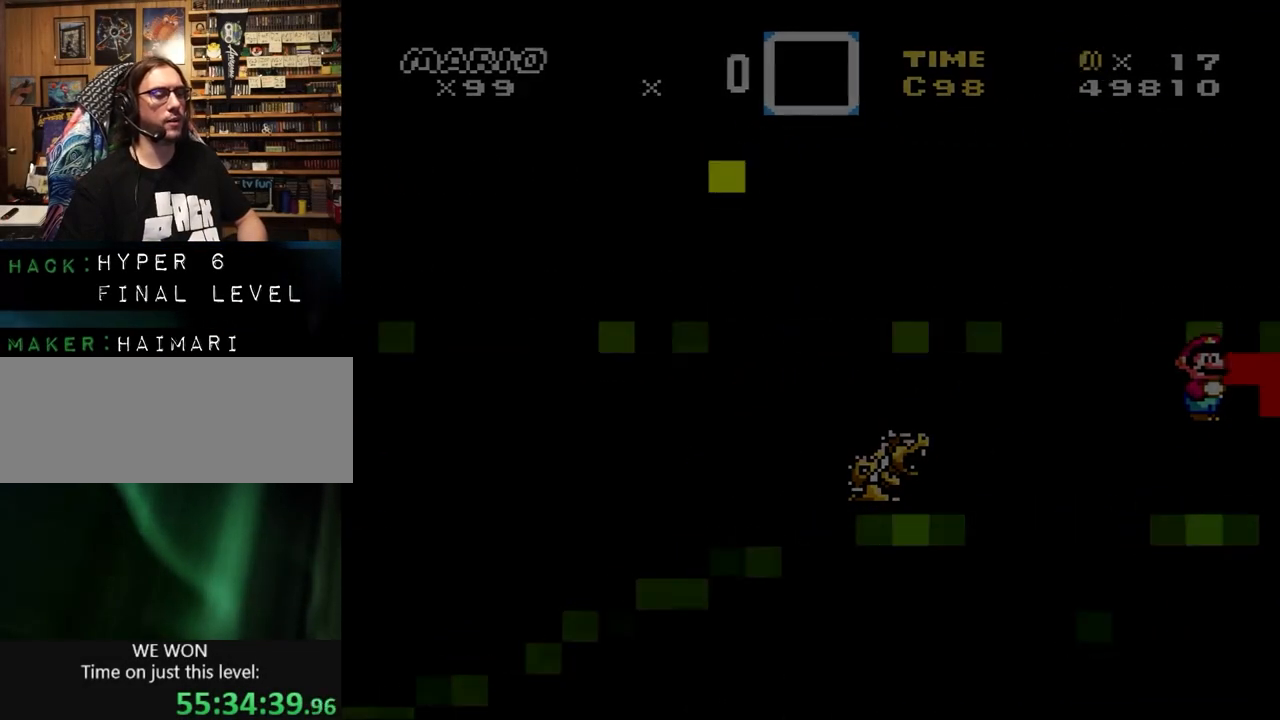
{"buttons": [], "events": []}
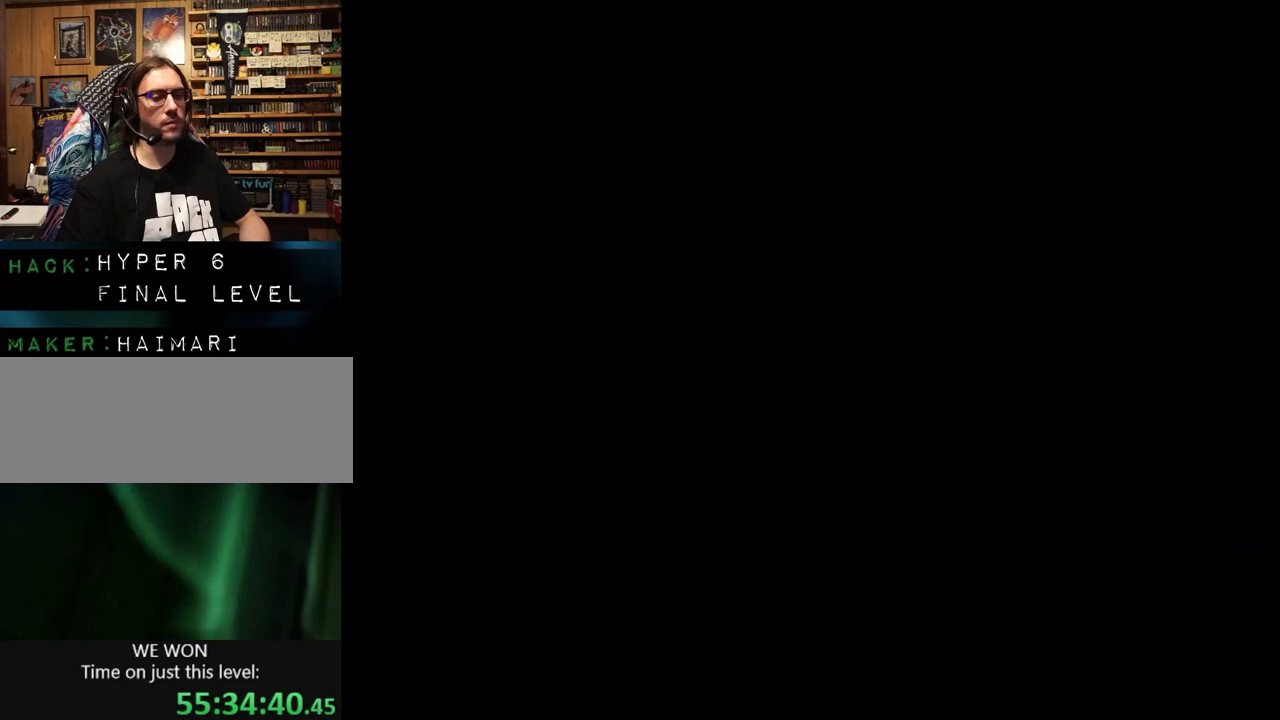
{"buttons": [], "events": []}
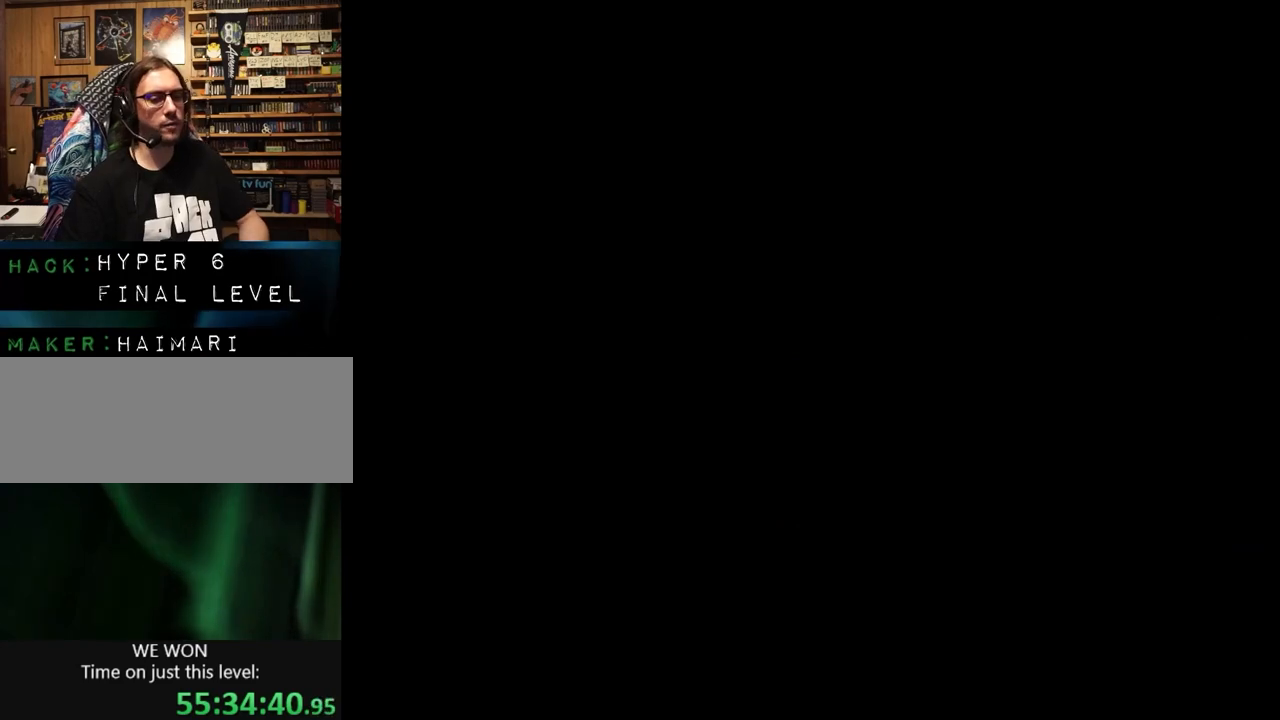
{"buttons": [], "events": []}
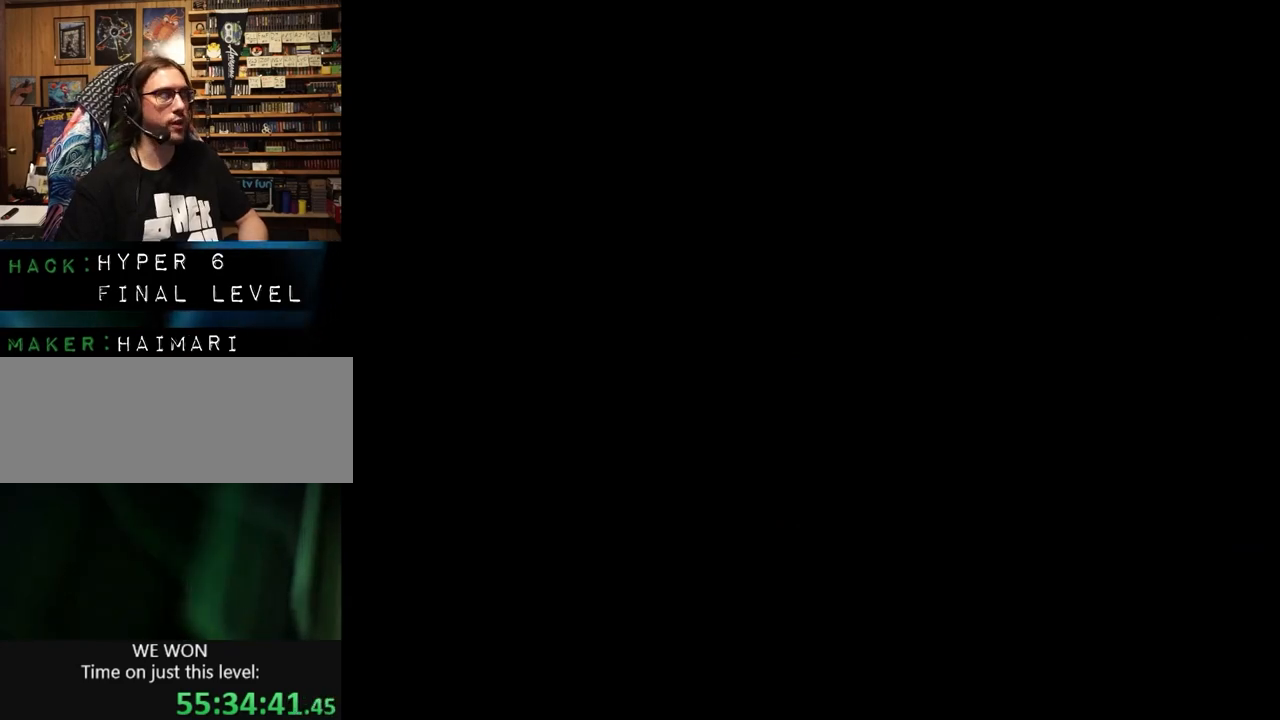
{"buttons": ["Y"], "events": [[300, "Y", "down"]]}
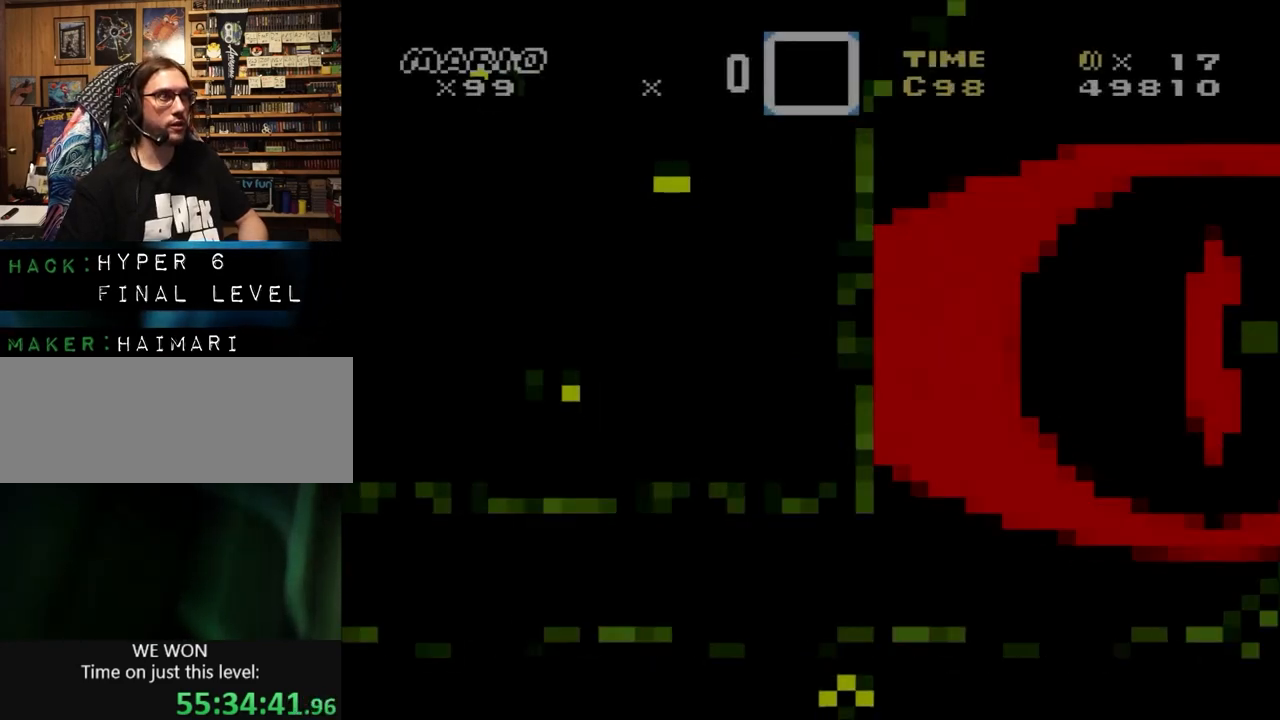
{"buttons": ["Y", "DPAD_RIGHT"], "events": [[33, "DPAD_RIGHT", "down"]]}
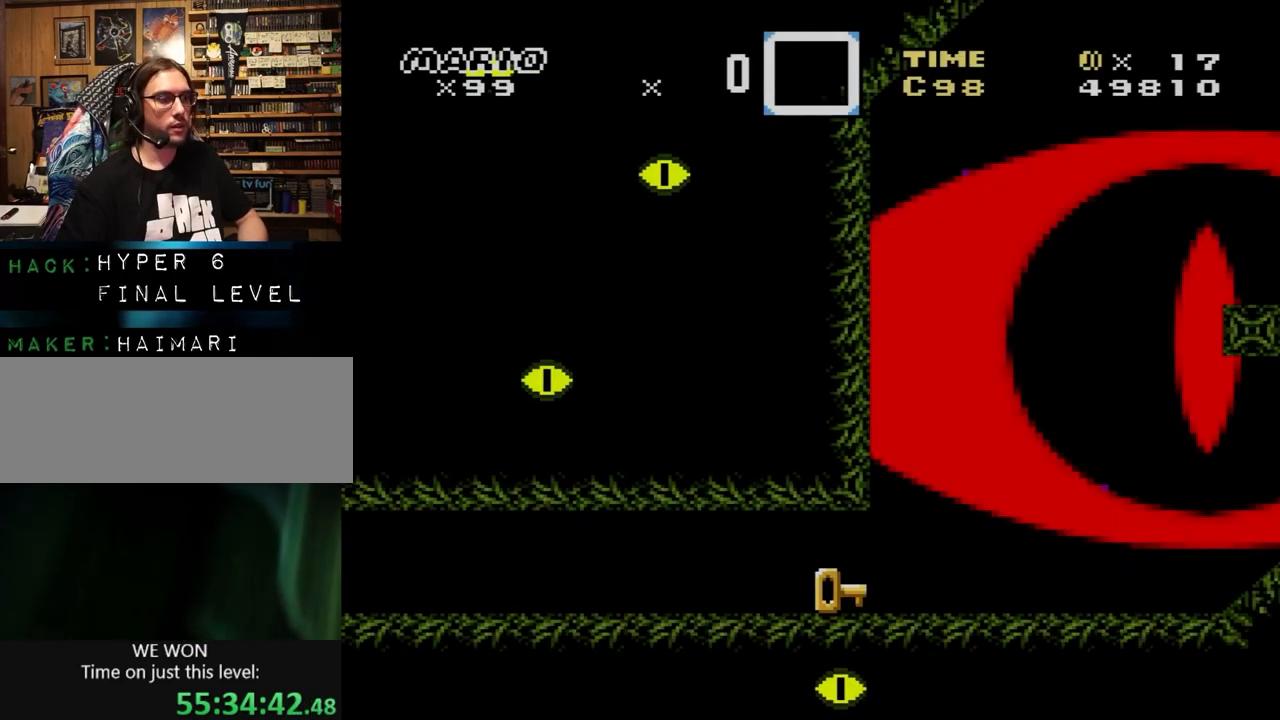
{"buttons": ["Y", "DPAD_RIGHT"], "events": [[433, "DPAD_LEFT", "down"], [433, "DPAD_RIGHT", "up"], [467, "DPAD_LEFT", "up"], [467, "DPAD_RIGHT", "down"]]}
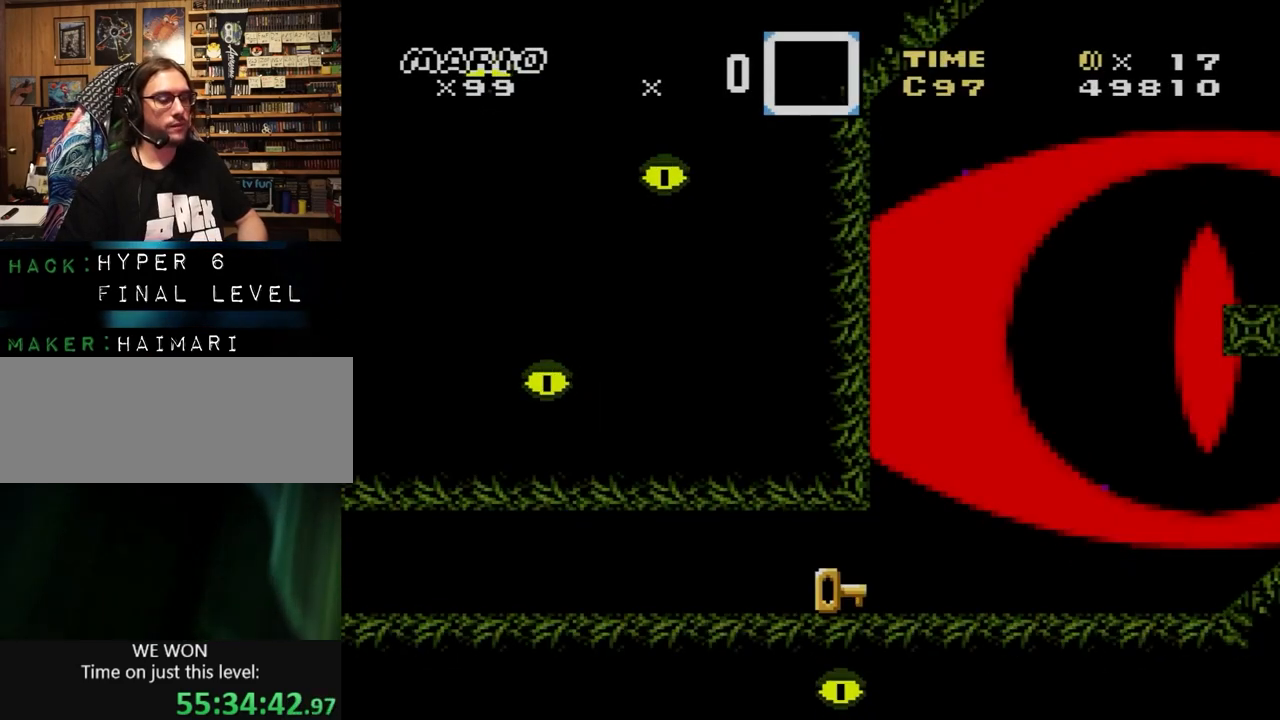
{"buttons": ["Y", "DPAD_RIGHT"], "events": []}
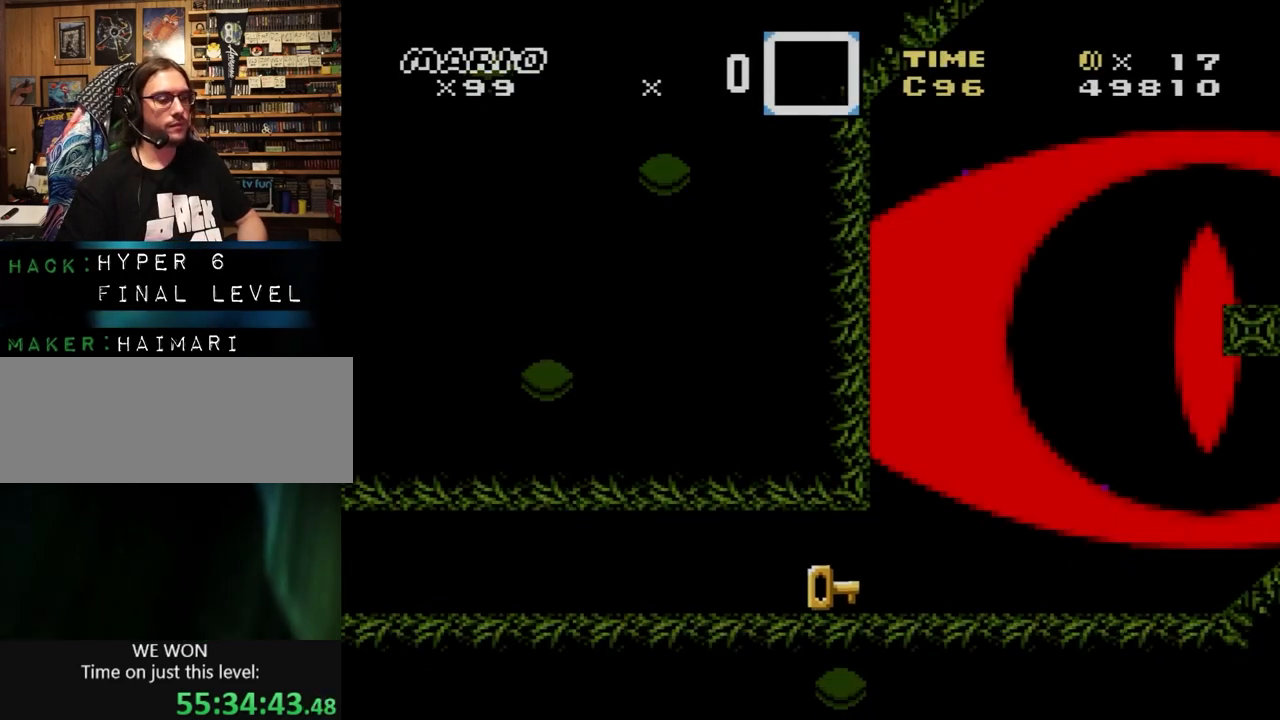
{"buttons": ["Y", "DPAD_RIGHT"], "events": []}
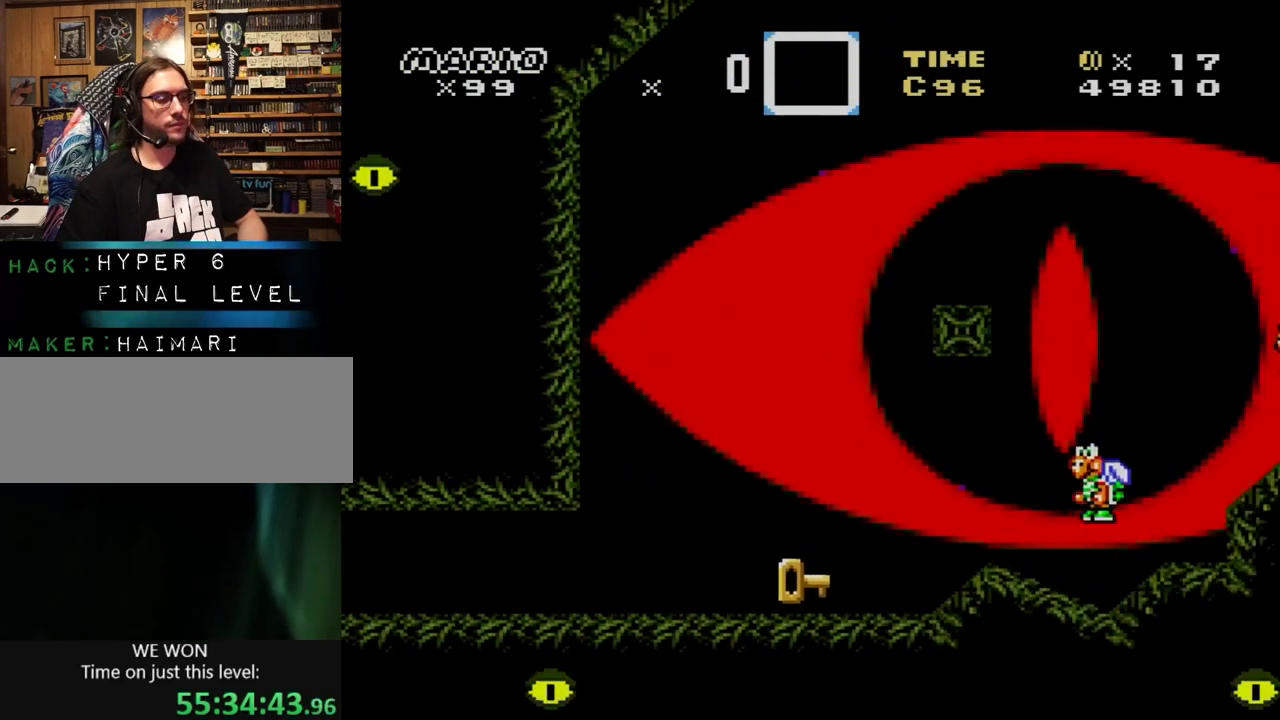
{"buttons": ["Y", "DPAD_RIGHT"], "events": [[167, "B", "down"], [300, "B", "up"], [433, "B", "down"], [500, "B", "up"]]}
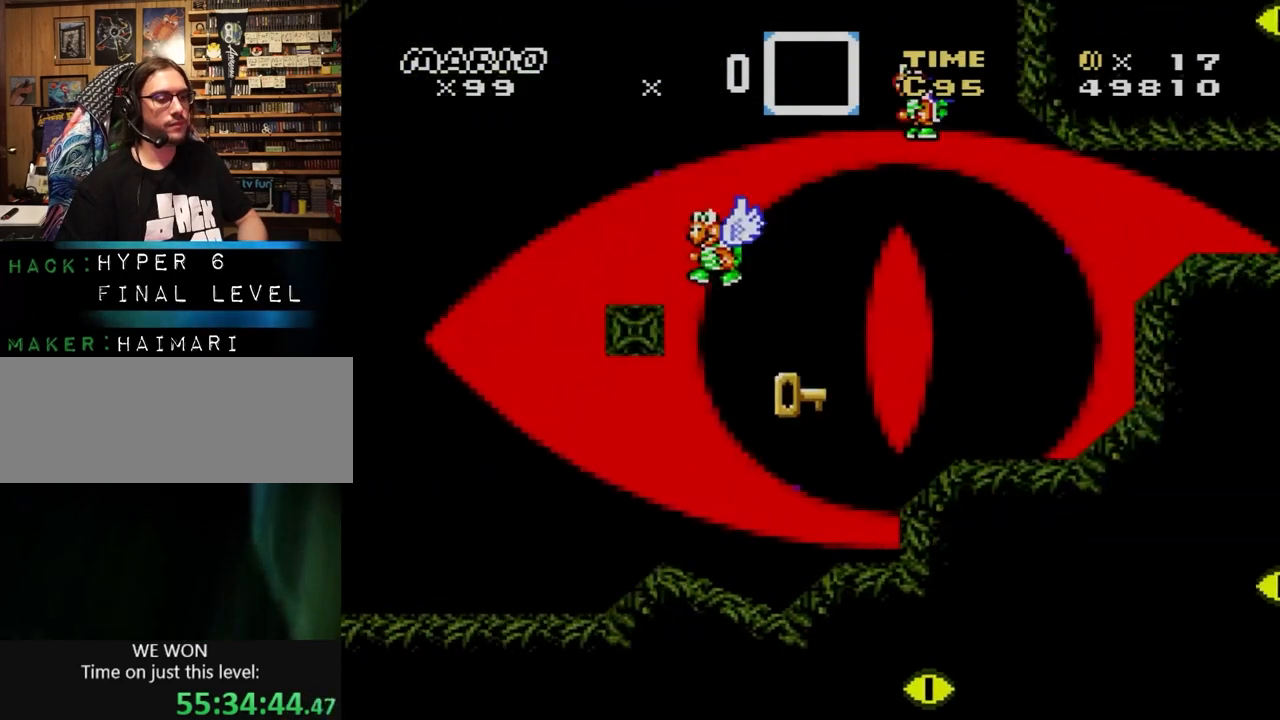
{"buttons": ["B", "Y", "DPAD_RIGHT"], "events": [[200, "DPAD_RIGHT", "up"], [233, "B", "down"], [233, "DPAD_RIGHT", "down"]]}
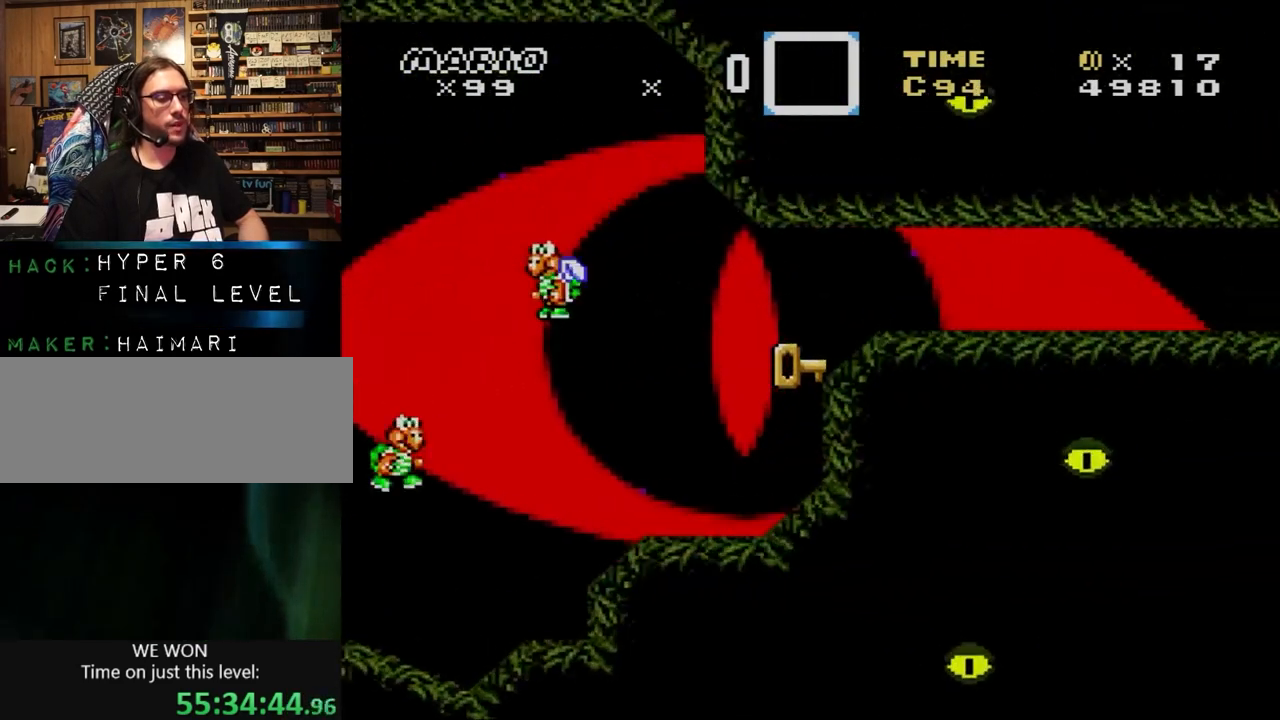
{"buttons": ["Y", "DPAD_RIGHT"], "events": [[233, "B", "up"]]}
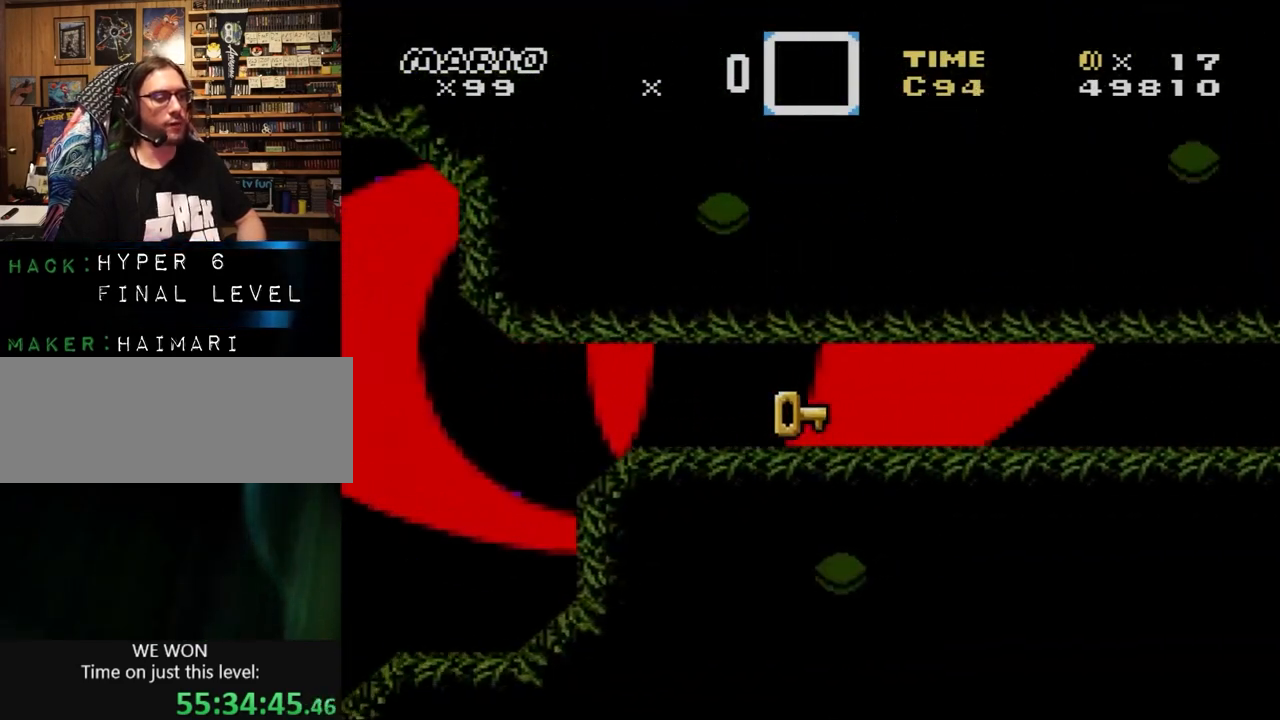
{"buttons": ["Y", "DPAD_RIGHT"], "events": []}
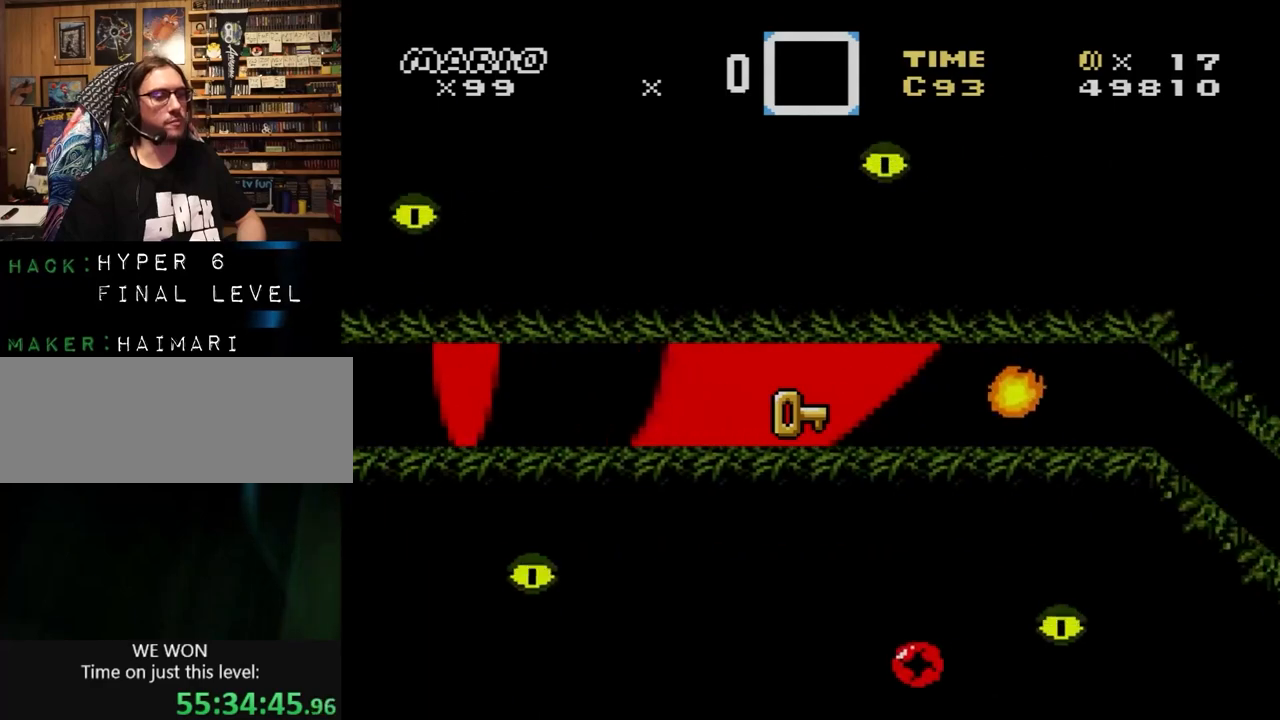
{"buttons": ["Y", "DPAD_RIGHT"], "events": [[267, "DPAD_RIGHT", "up"], [433, "DPAD_RIGHT", "down"]]}
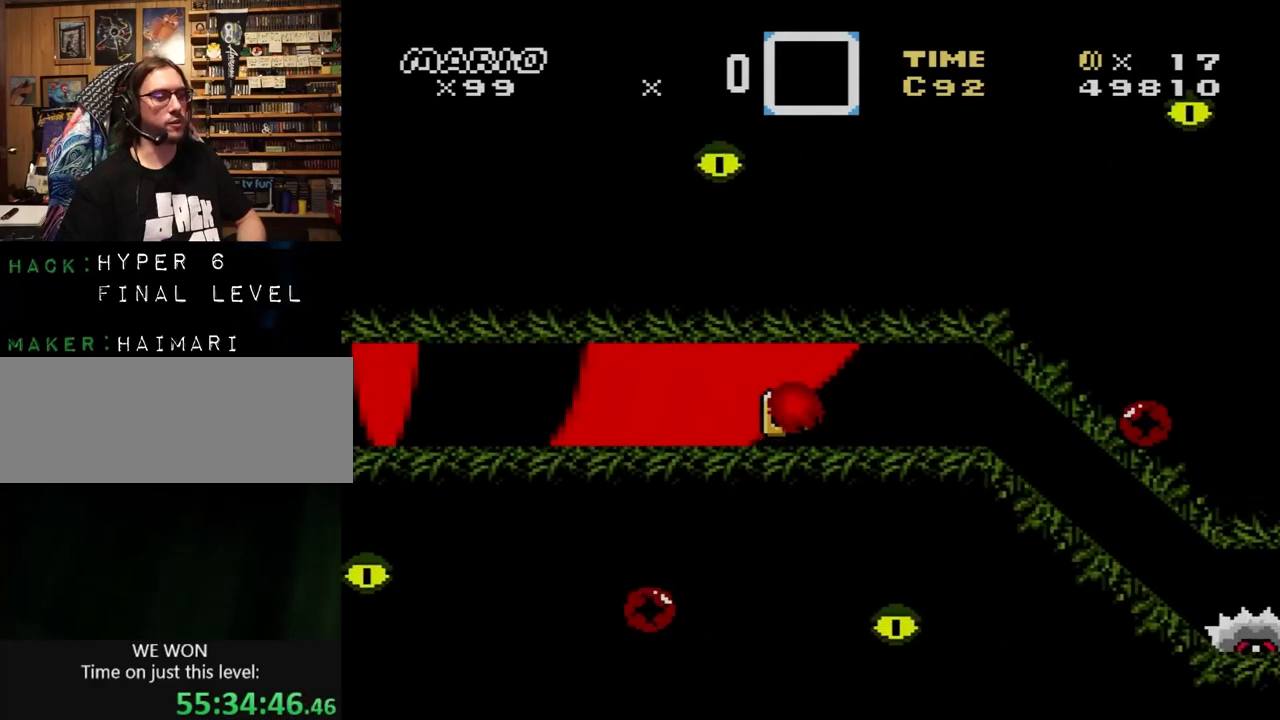
{"buttons": ["Y", "DPAD_RIGHT"], "events": []}
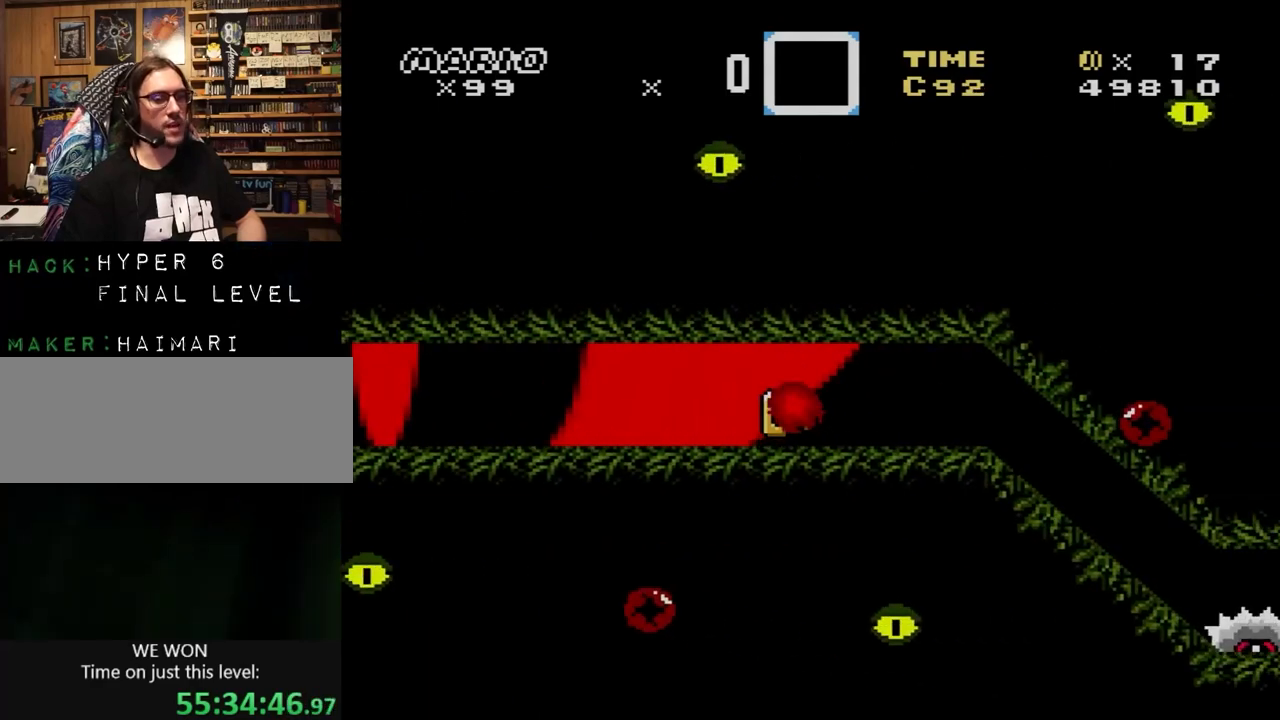
{"buttons": ["Y", "DPAD_RIGHT"], "events": [[267, "B", "down"], [433, "B", "up"]]}
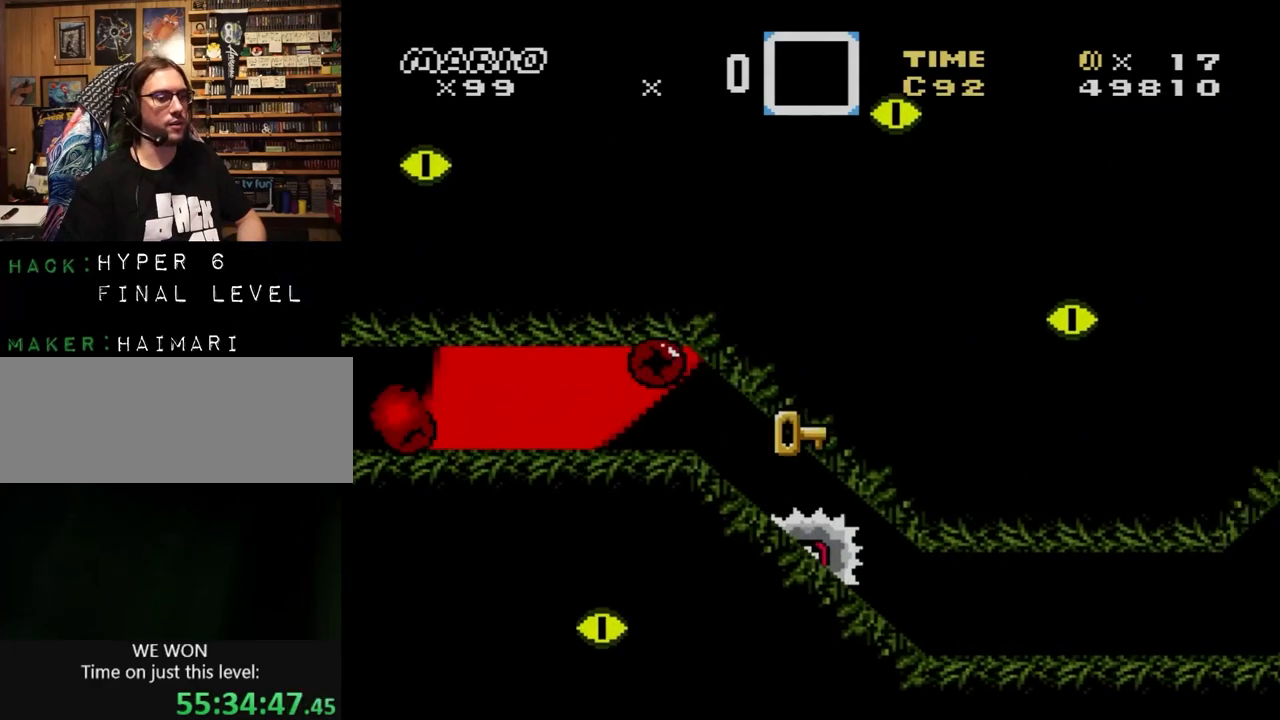
{"buttons": ["Y", "DPAD_RIGHT"], "events": []}
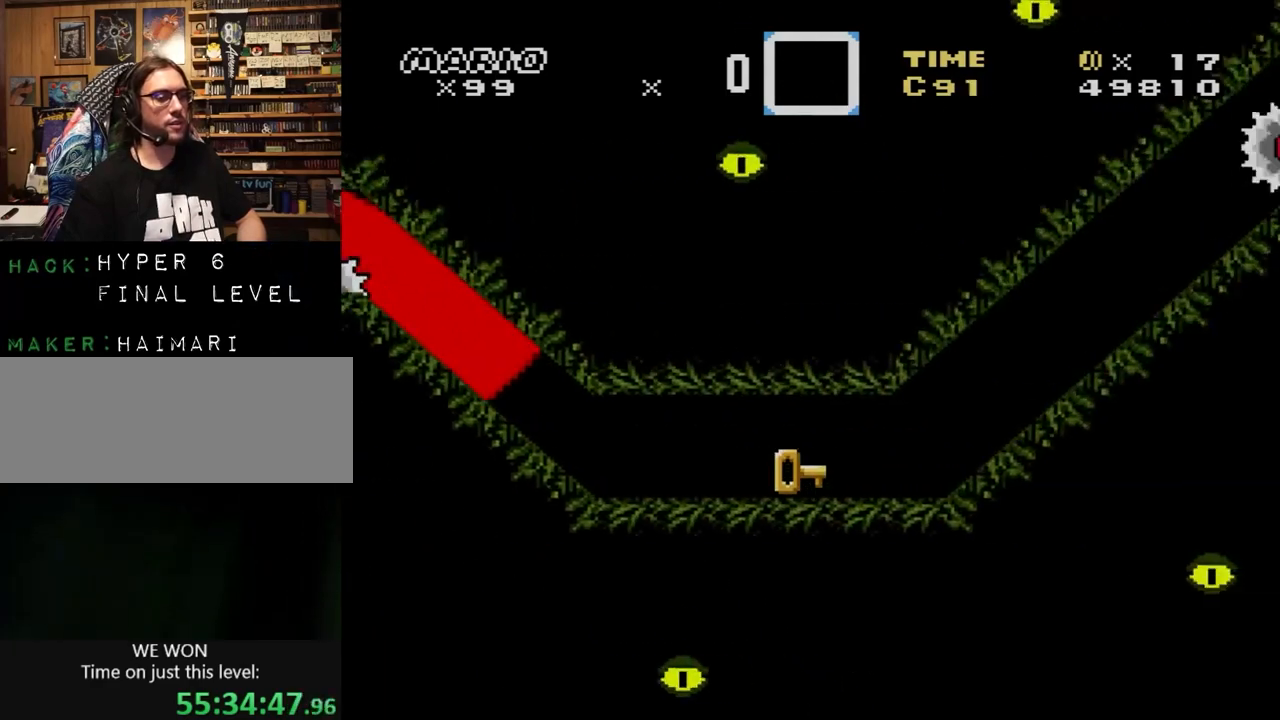
{"buttons": ["B", "Y", "DPAD_RIGHT"], "events": [[133, "B", "down"]]}
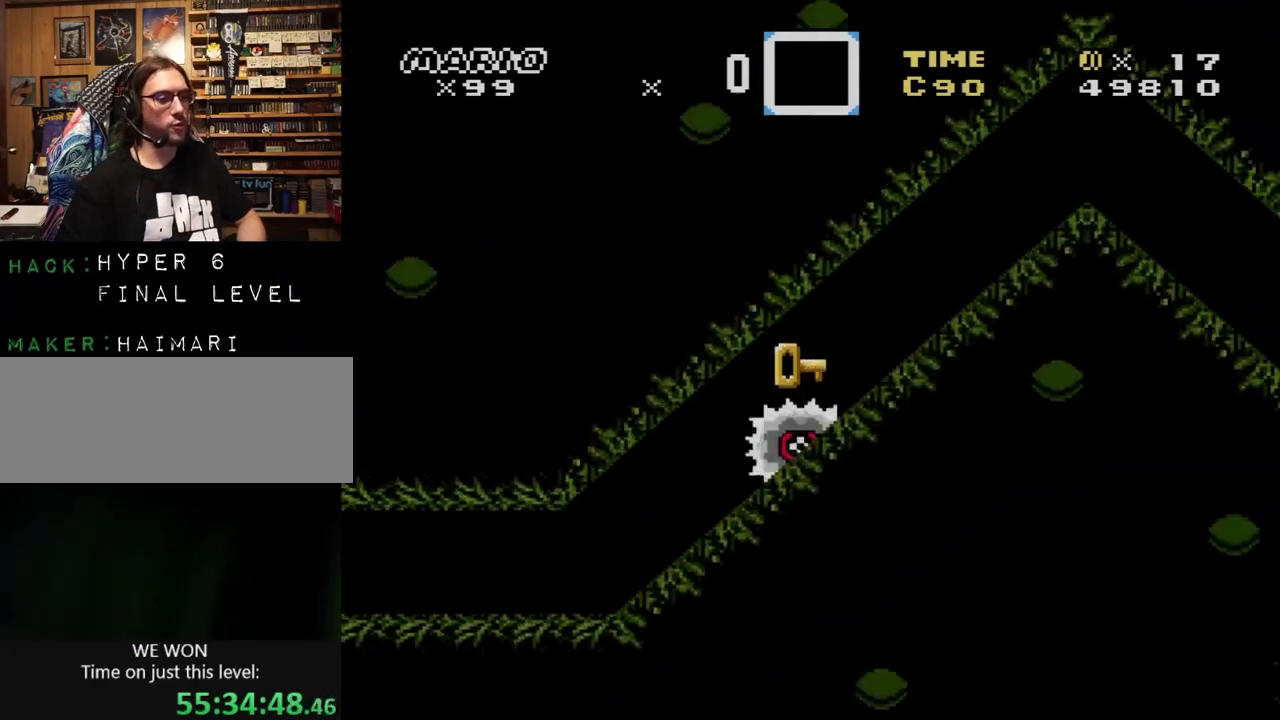
{"buttons": ["B", "Y", "DPAD_RIGHT"], "events": [[67, "B", "up"], [200, "B", "down"]]}
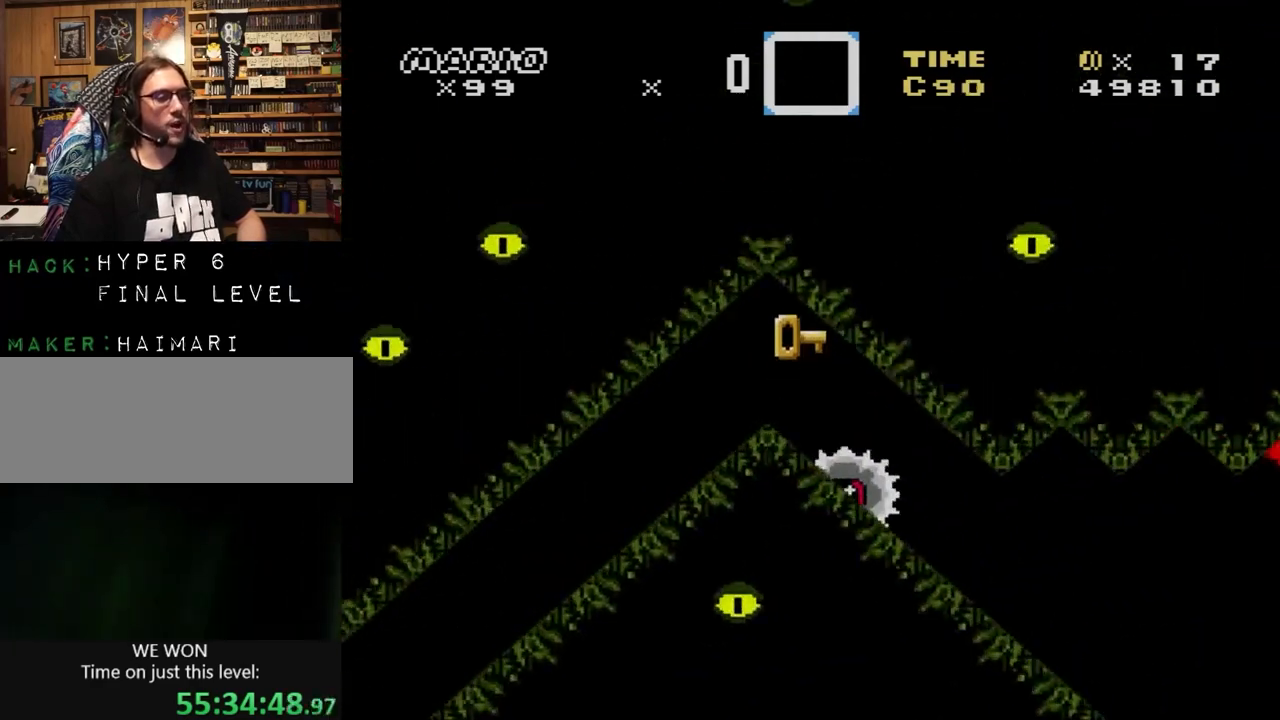
{"buttons": ["Y", "DPAD_LEFT"], "events": [[67, "DPAD_DOWN", "down"], [67, "DPAD_LEFT", "down"], [67, "DPAD_RIGHT", "up"], [100, "DPAD_DOWN", "up"], [100, "DPAD_LEFT", "up"], [100, "DPAD_RIGHT", "down"], [333, "B", "up"], [400, "DPAD_LEFT", "down"], [400, "DPAD_RIGHT", "up"]]}
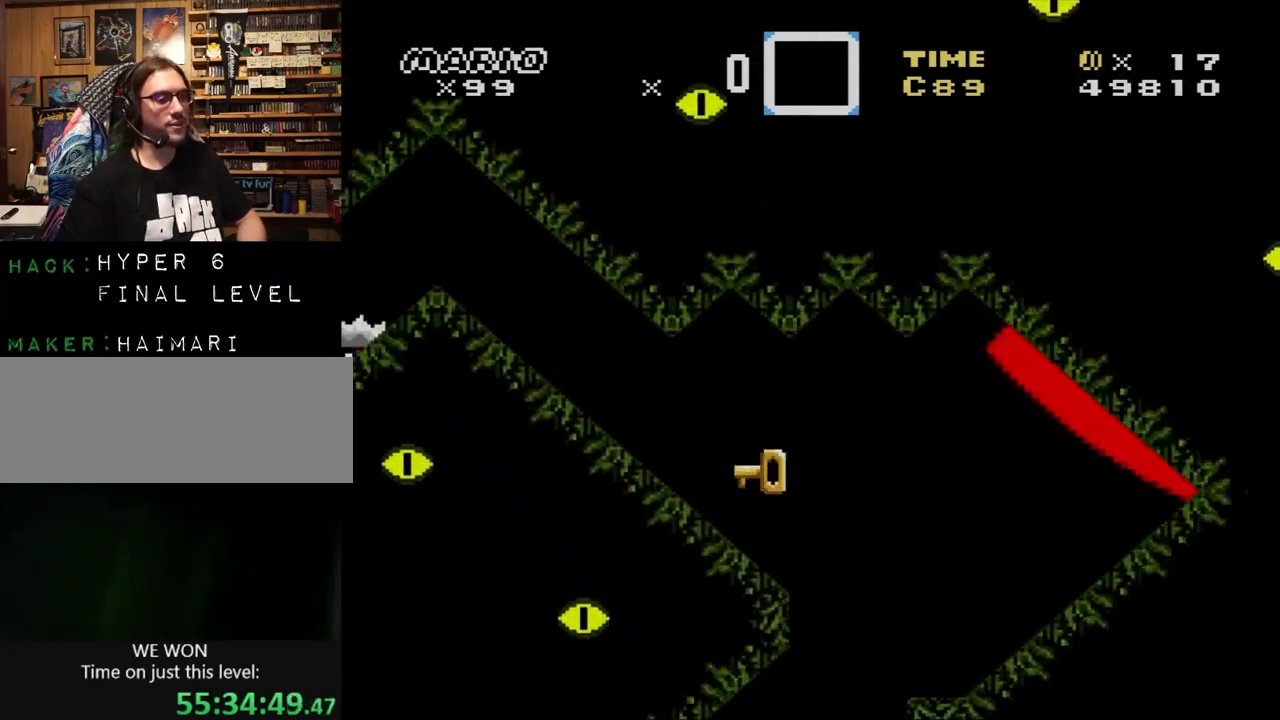
{"buttons": ["B", "Y", "DPAD_RIGHT"], "events": [[67, "DPAD_LEFT", "up"], [67, "DPAD_RIGHT", "down"], [500, "B", "down"]]}